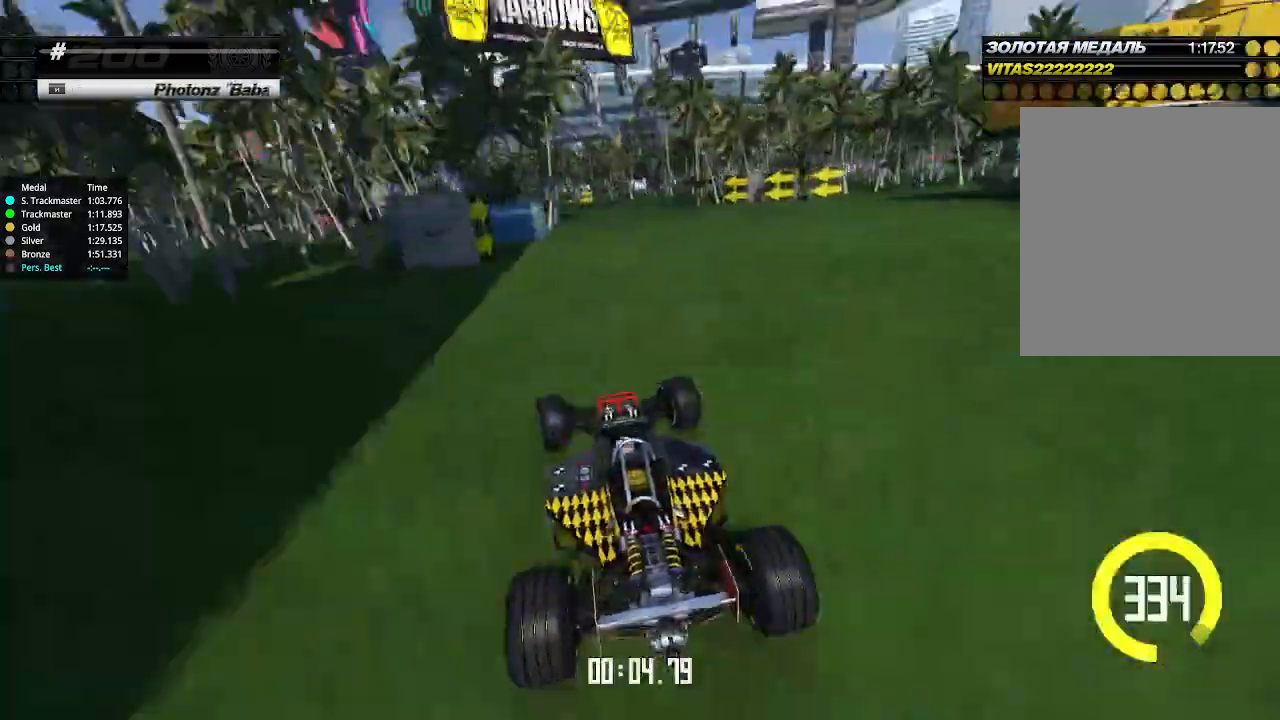
Gameplay with keyboard; each line is a JSON object with the keys held at the frame after it. "events" lists presses ("down") and releases ("up") of "down", "left", "right" and "up" between this image and that frame as [ms after this image, input, new state], when the widget could be followed in between. No other keys are recorded. Mouse input is not recorded.
{"keys": ["up"], "events": [[266, "left", "up"], [333, "left", "down"], [433, "left", "up"]]}
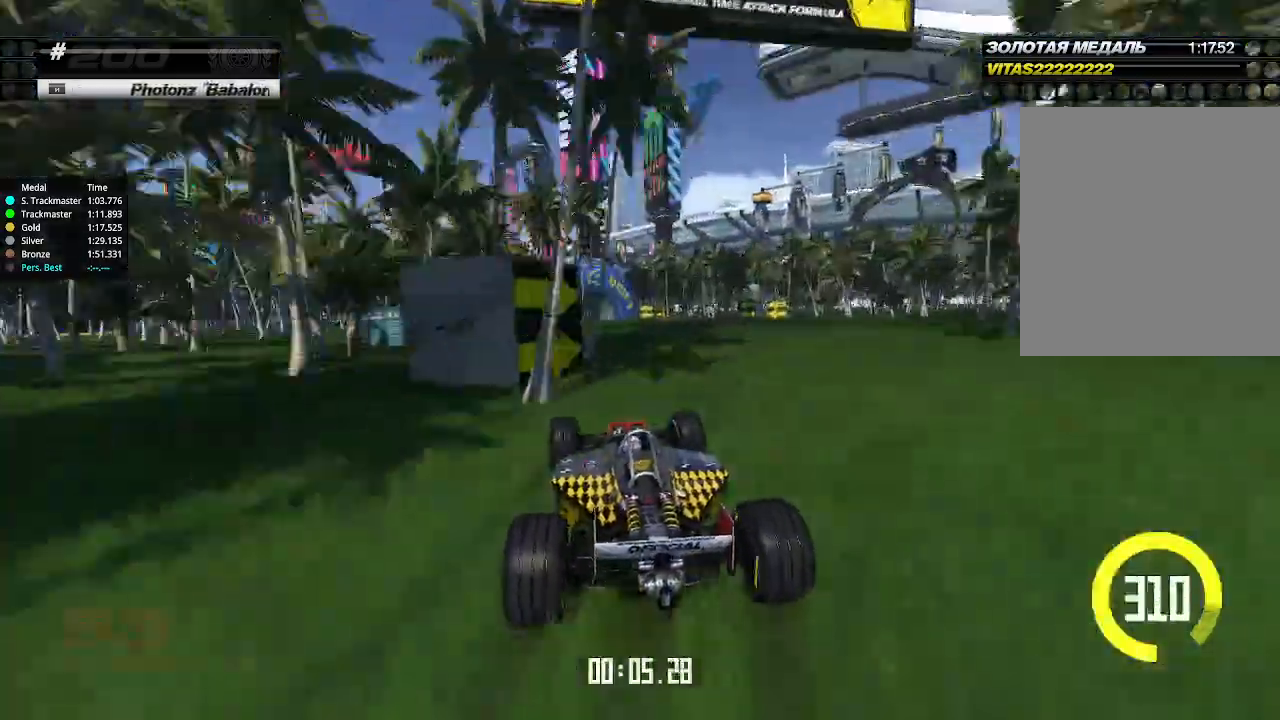
{"keys": ["left", "up"], "events": [[466, "left", "down"]]}
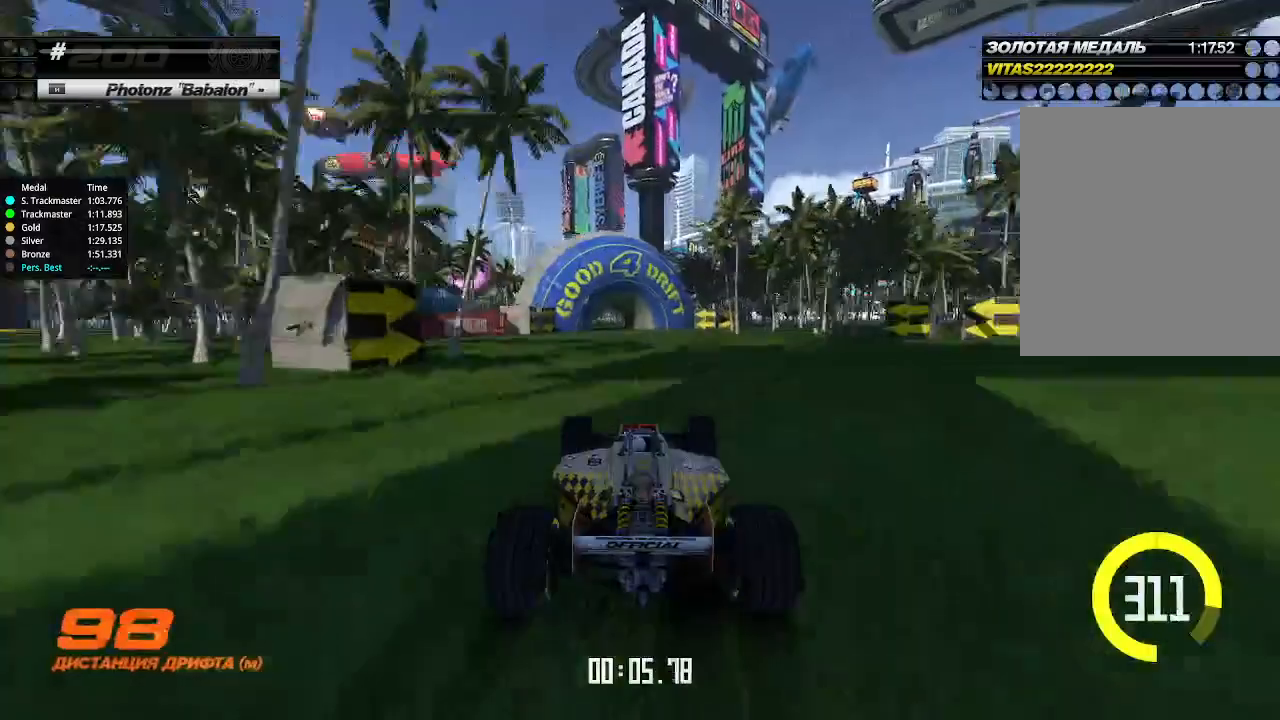
{"keys": ["left", "up"], "events": [[133, "left", "up"], [200, "left", "down"]]}
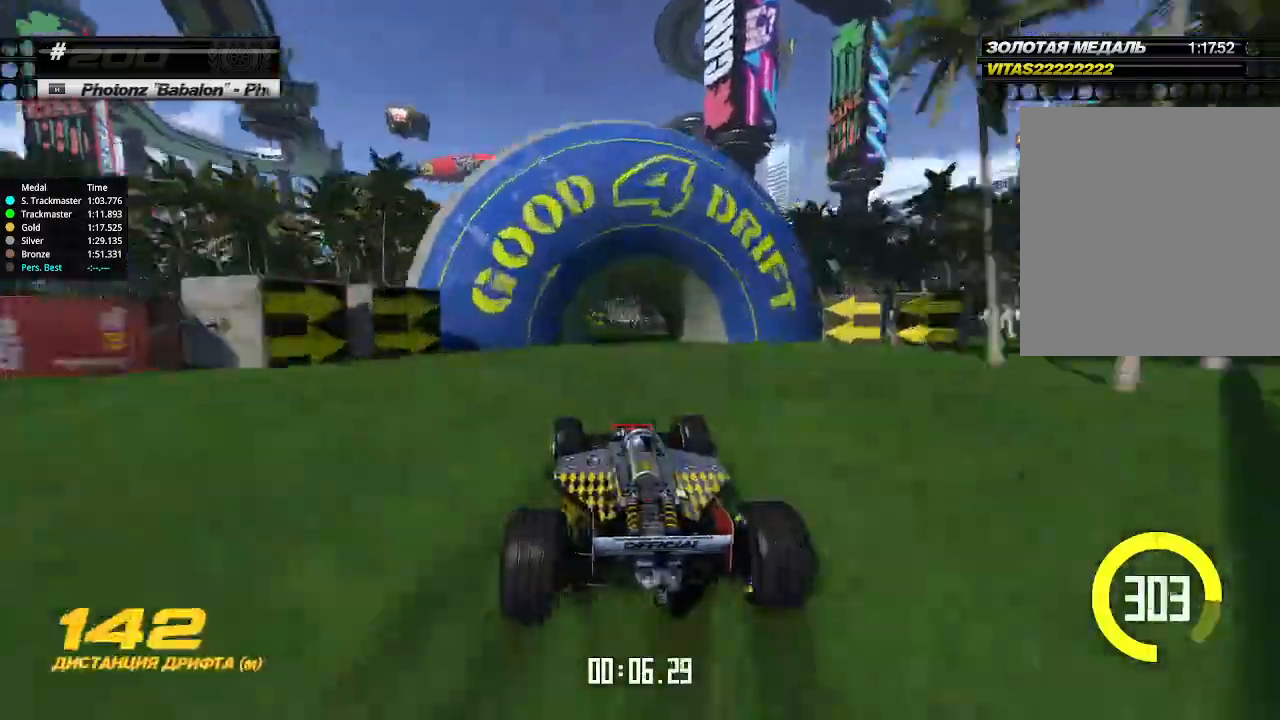
{"keys": ["up"], "events": [[266, "left", "up"], [333, "left", "down"], [466, "left", "up"]]}
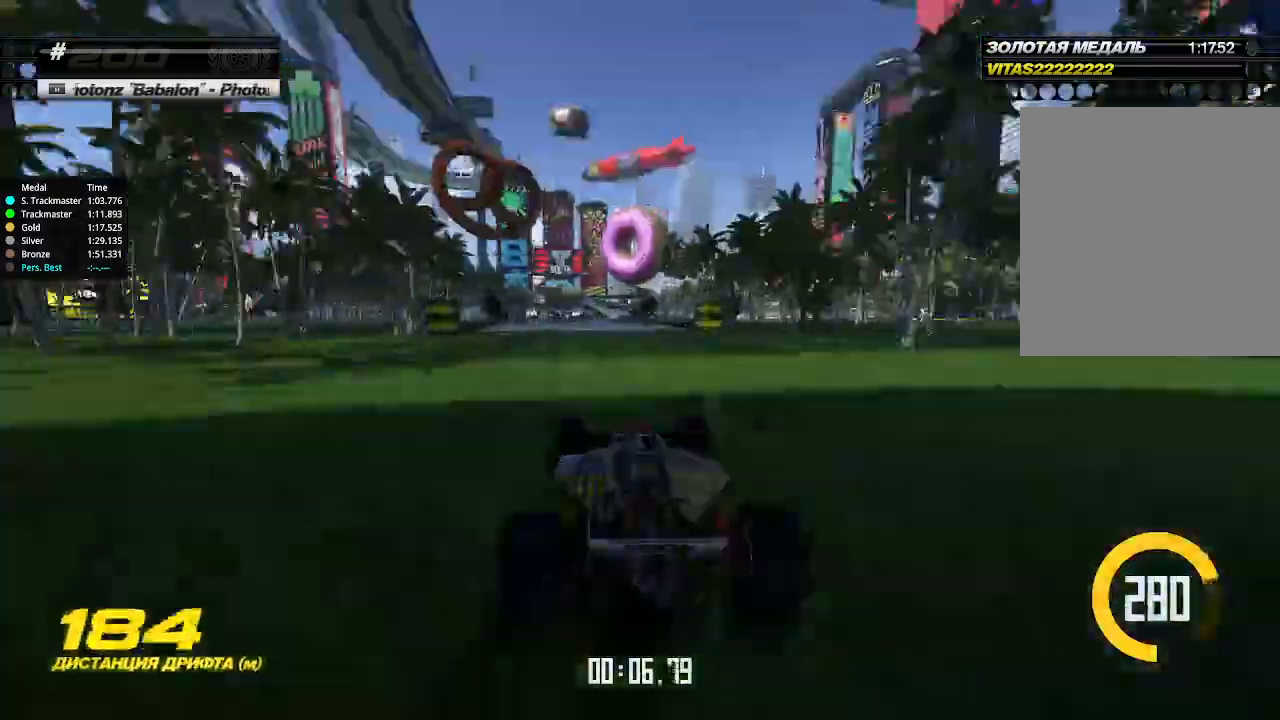
{"keys": ["right", "up"], "events": [[66, "left", "down"], [433, "left", "up"], [500, "right", "down"]]}
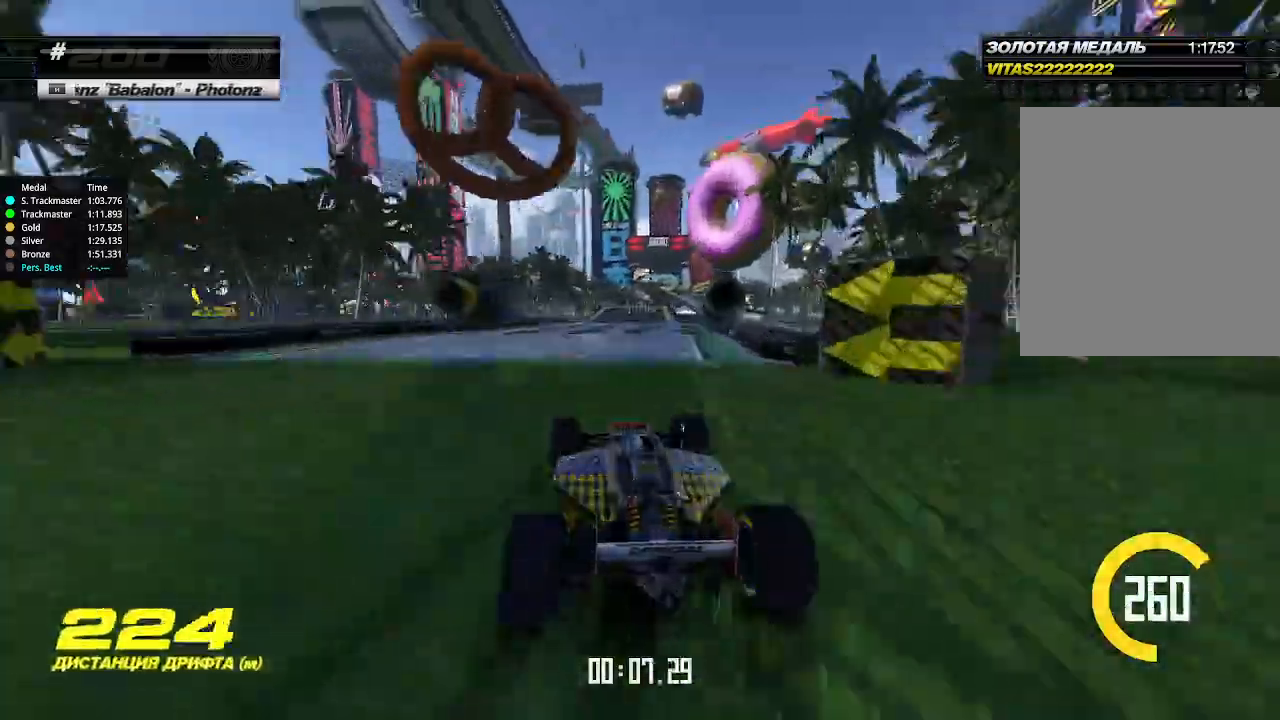
{"keys": ["up"], "events": [[66, "right", "up"], [200, "right", "down"], [300, "right", "up"]]}
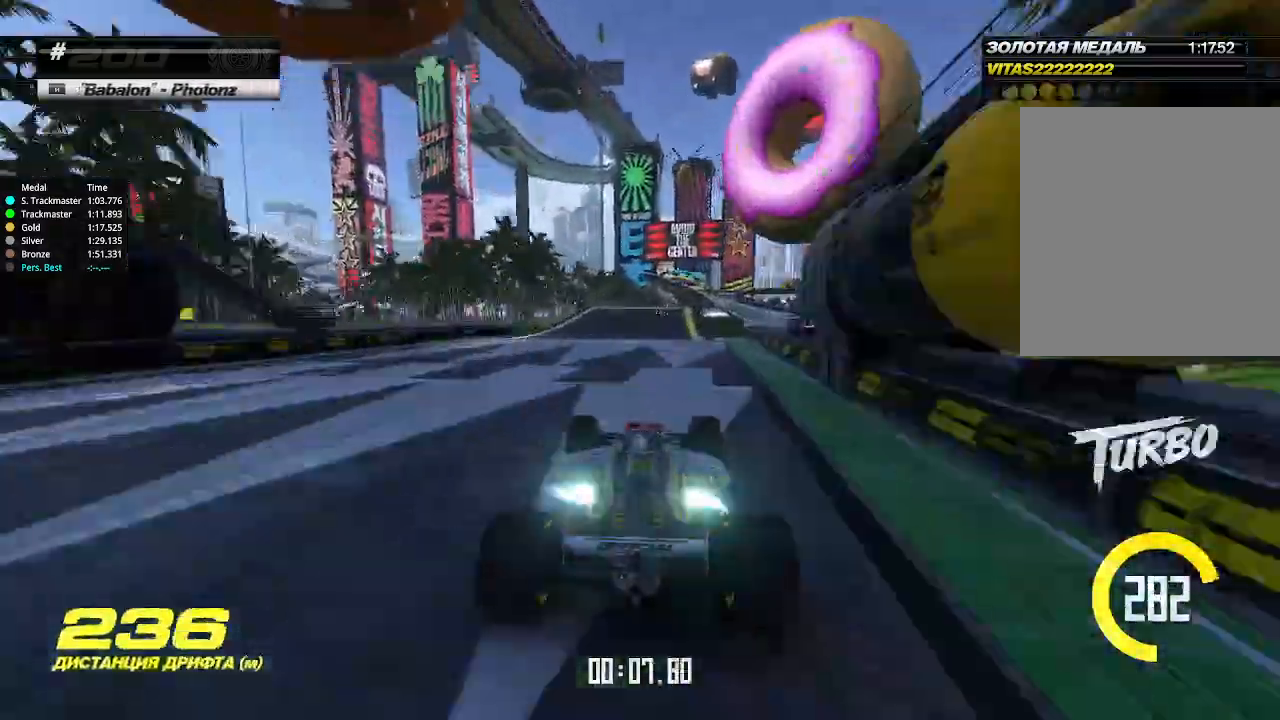
{"keys": ["up"], "events": [[100, "right", "down"], [300, "right", "up"], [433, "left", "down"], [466, "left", "up"]]}
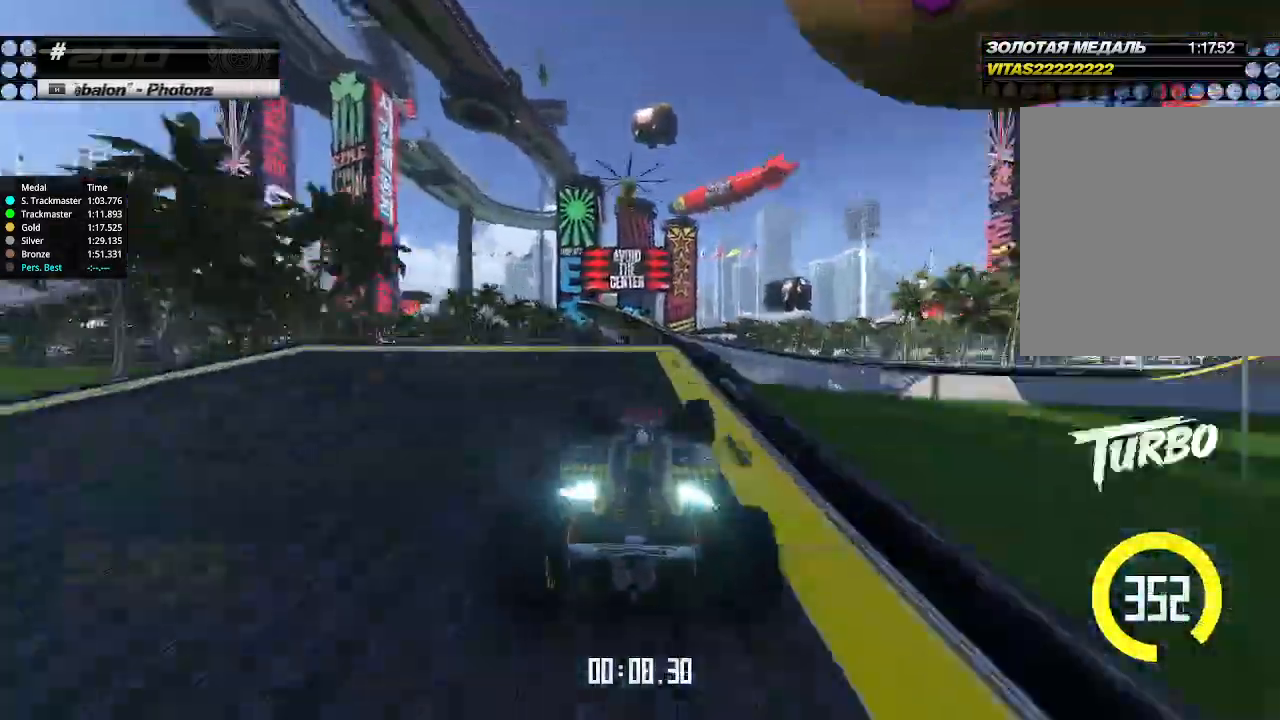
{"keys": ["right", "up"], "events": [[266, "right", "down"]]}
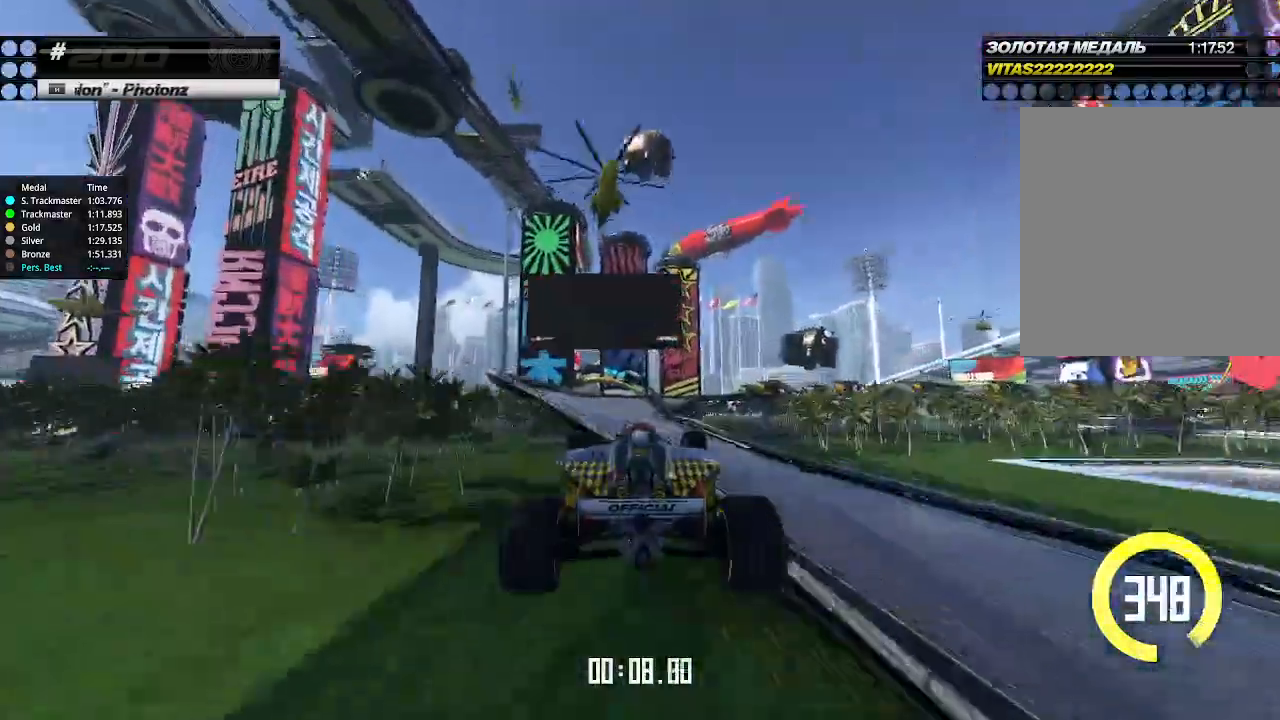
{"keys": ["left", "up"], "events": [[166, "left", "down"], [166, "right", "up"]]}
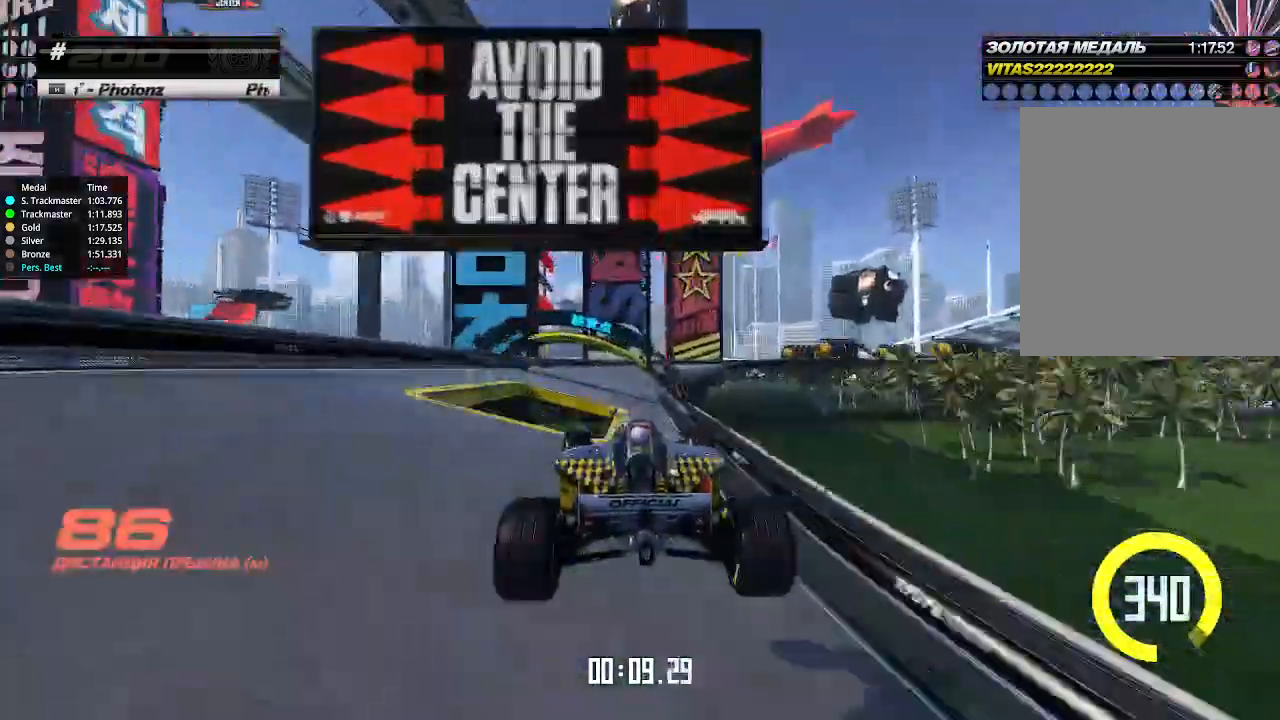
{"keys": ["down", "right"], "events": [[66, "left", "up"], [133, "left", "down"], [333, "down", "down"], [400, "left", "up"], [400, "up", "up"], [500, "right", "down"]]}
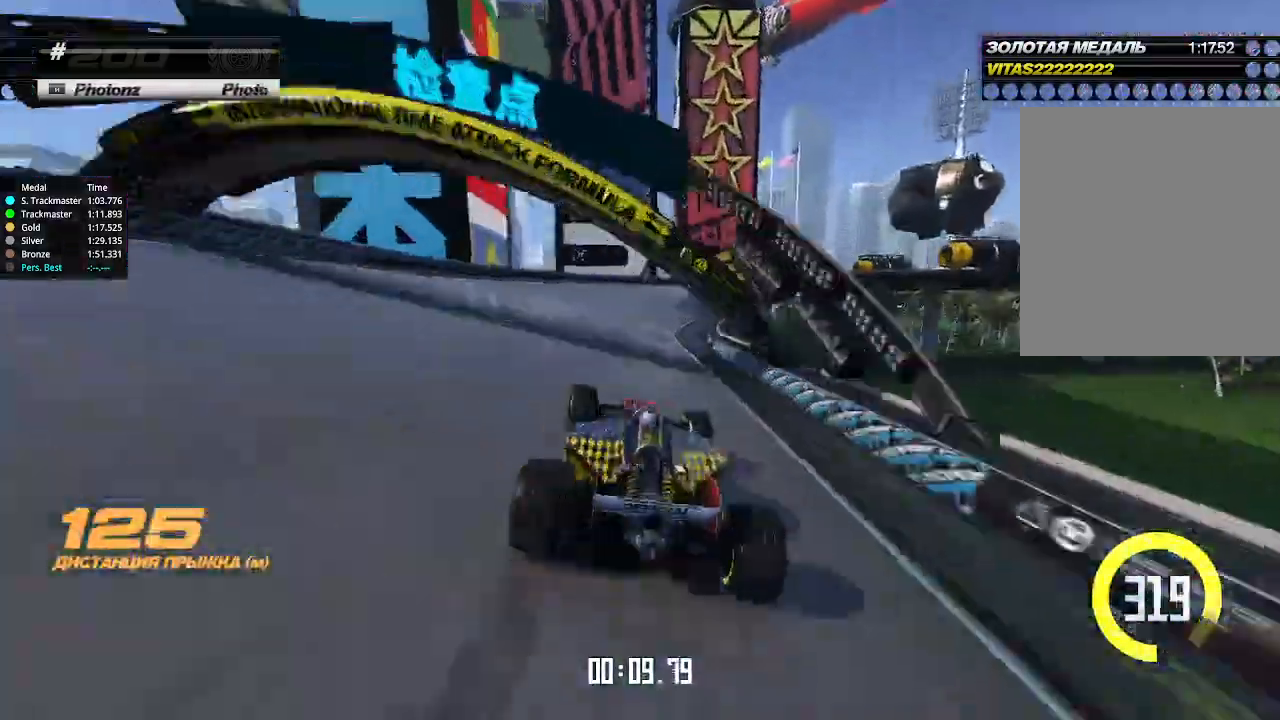
{"keys": ["down", "right"], "events": []}
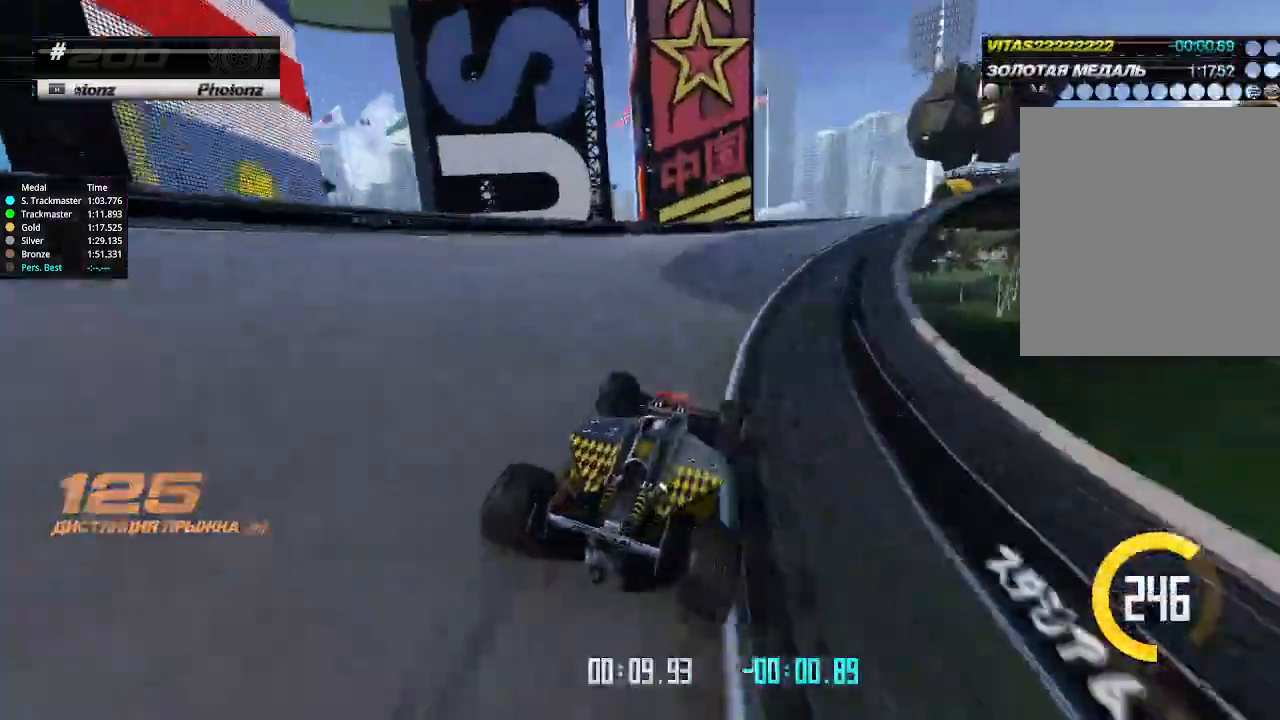
{"keys": ["right", "up"], "events": [[266, "up", "down"], [333, "down", "up"]]}
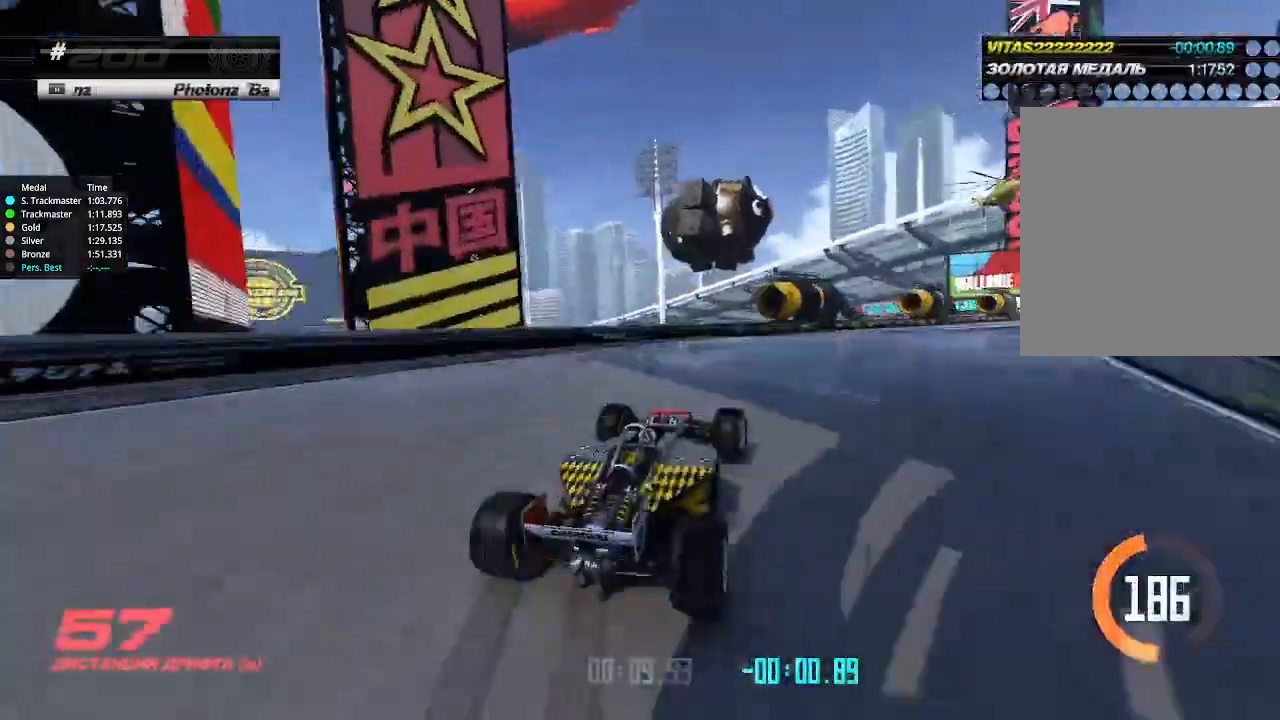
{"keys": ["up"], "events": [[433, "right", "up"]]}
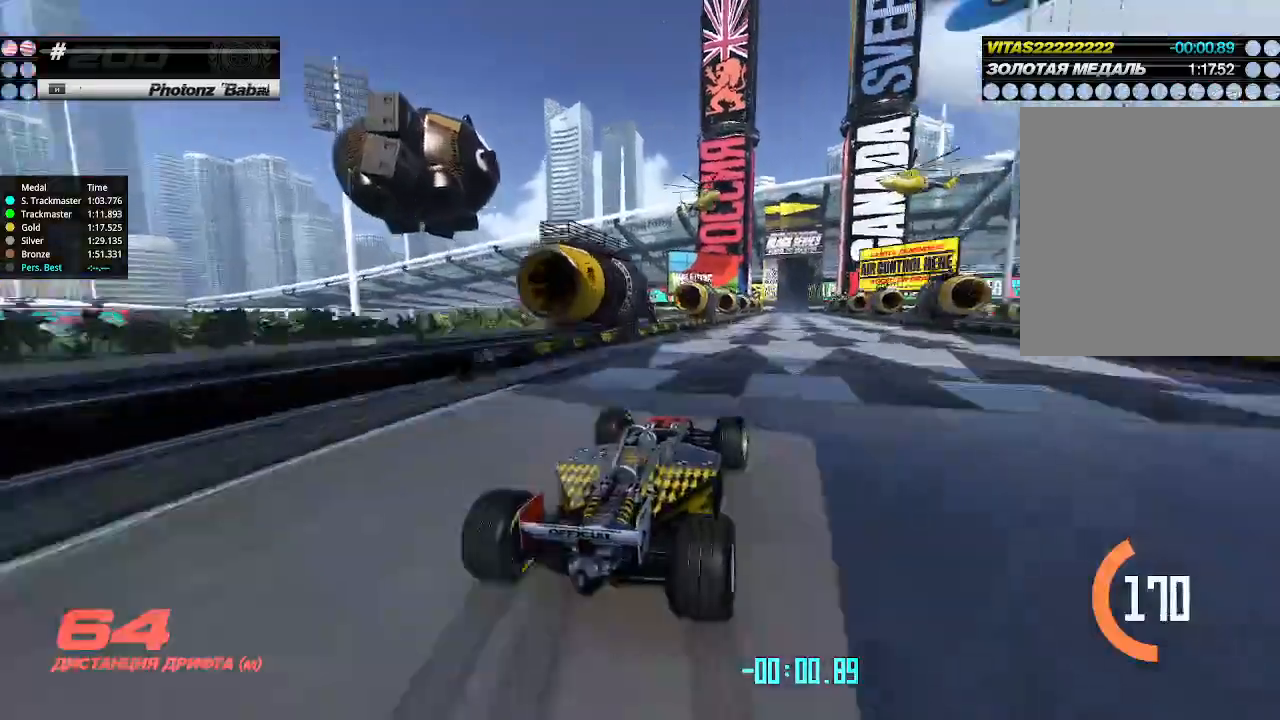
{"keys": ["up"], "events": [[233, "left", "down"], [333, "left", "up"]]}
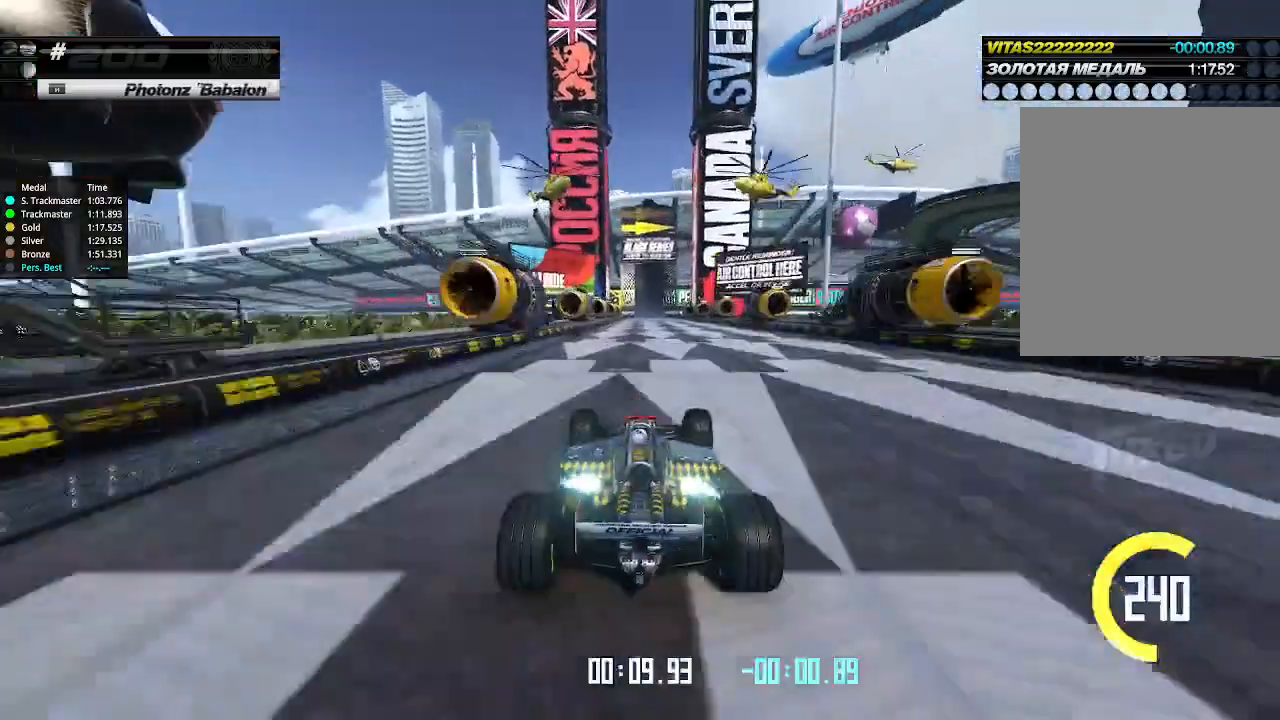
{"keys": ["up"], "events": [[200, "left", "down"], [233, "left", "up"]]}
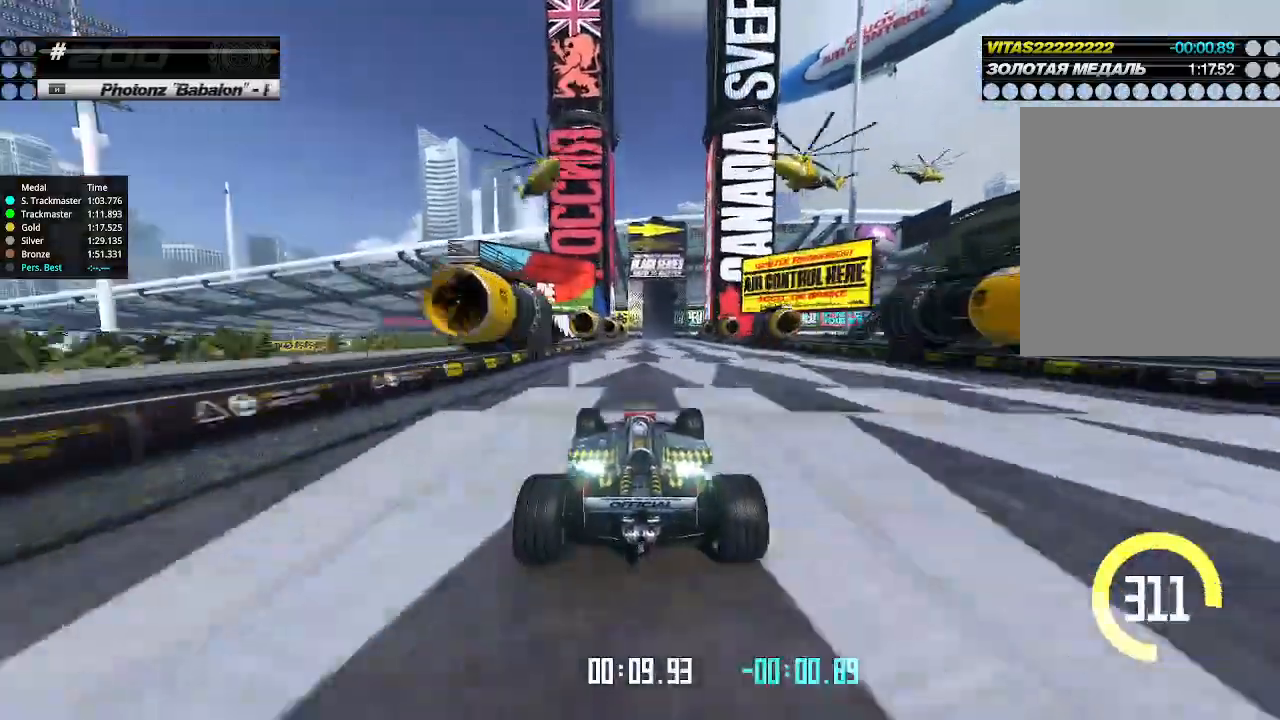
{"keys": ["up"], "events": []}
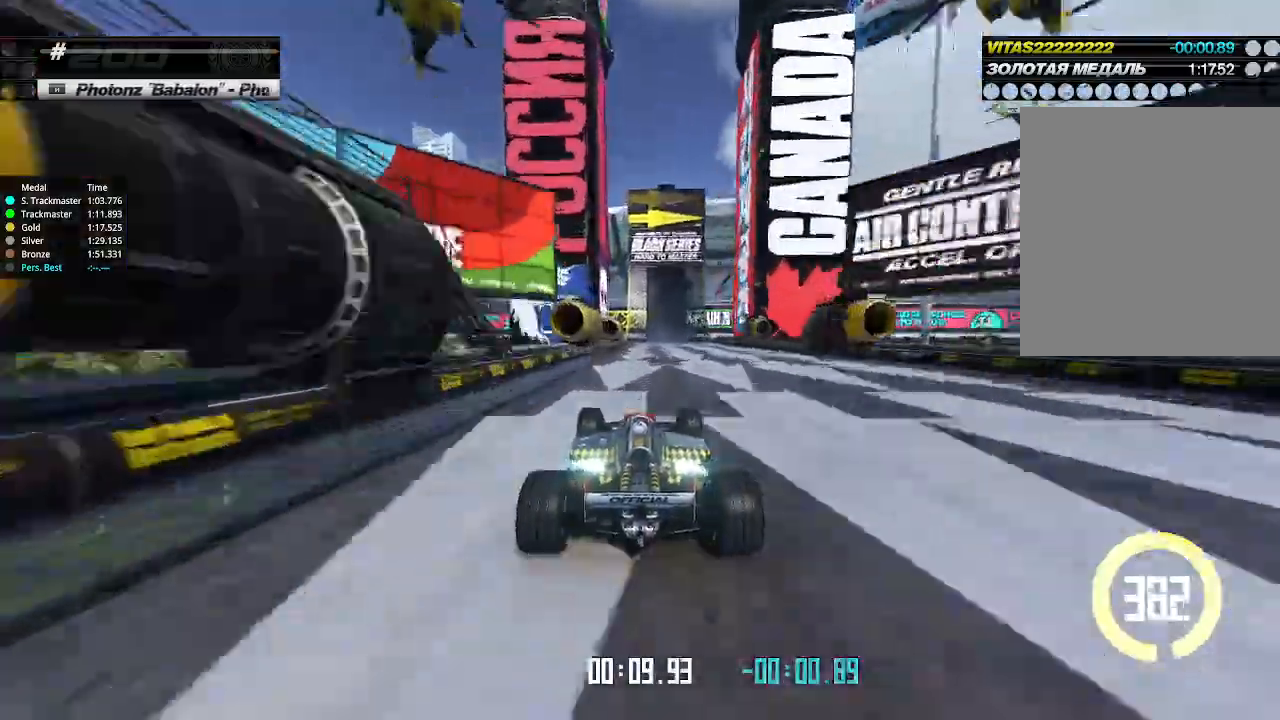
{"keys": ["up"], "events": [[466, "right", "down"], [500, "right", "up"]]}
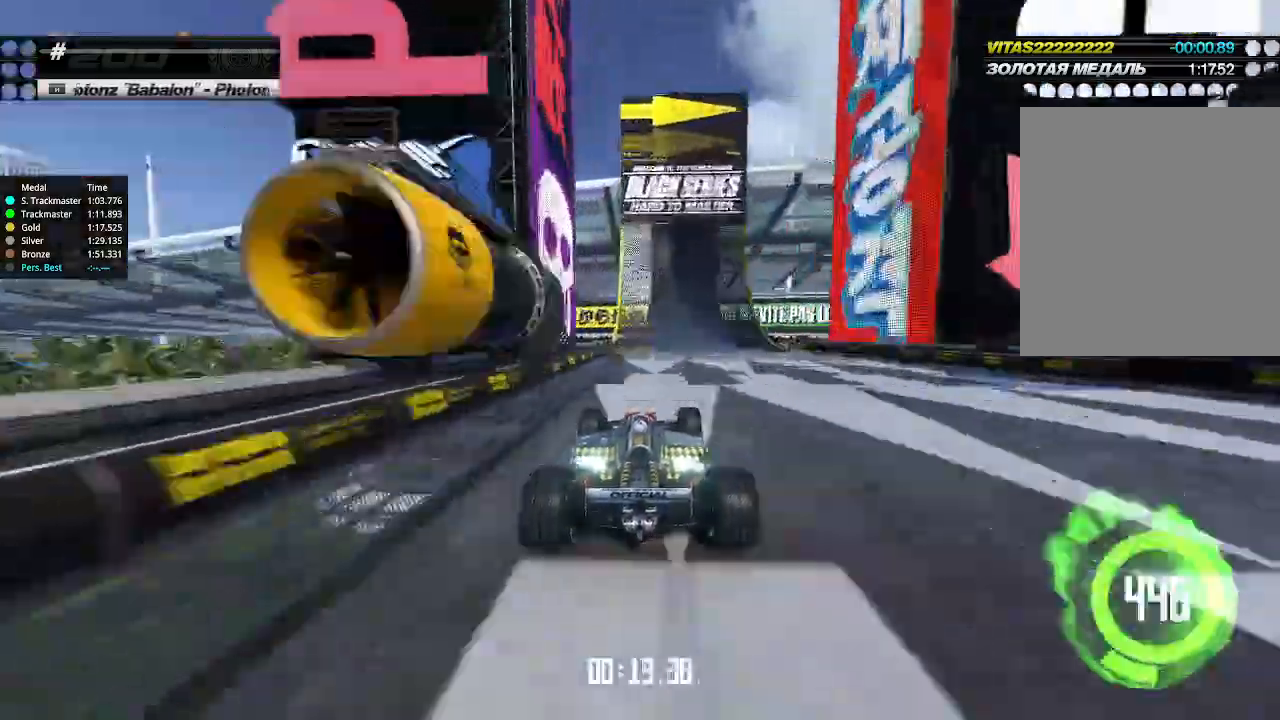
{"keys": ["right", "up"], "events": [[266, "right", "down"]]}
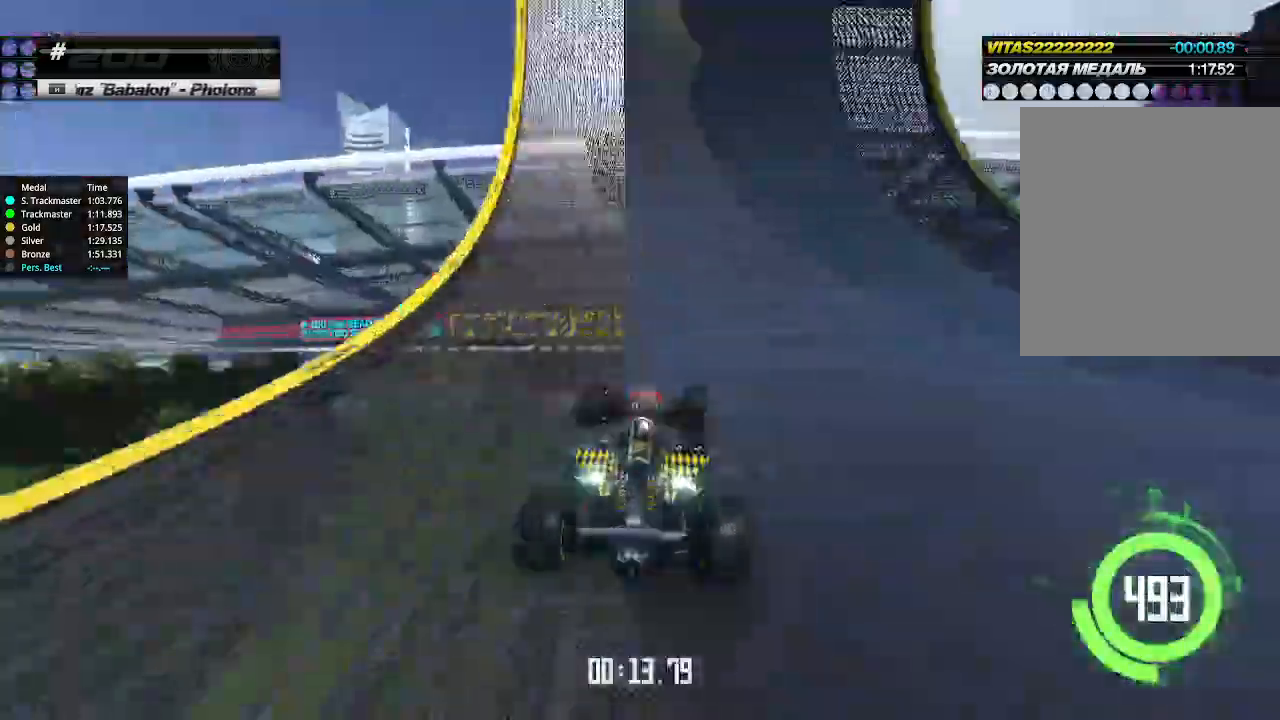
{"keys": ["down", "right", "up"], "events": [[366, "down", "down"]]}
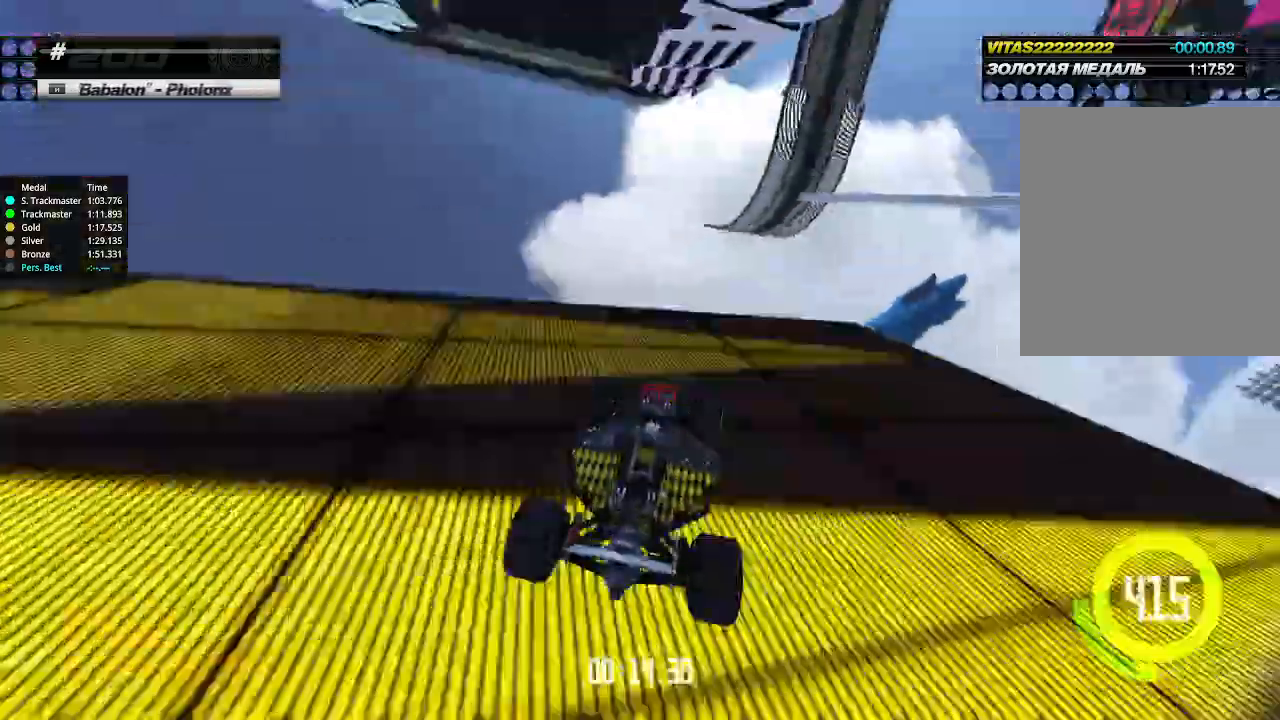
{"keys": ["down", "right"], "events": [[33, "up", "up"]]}
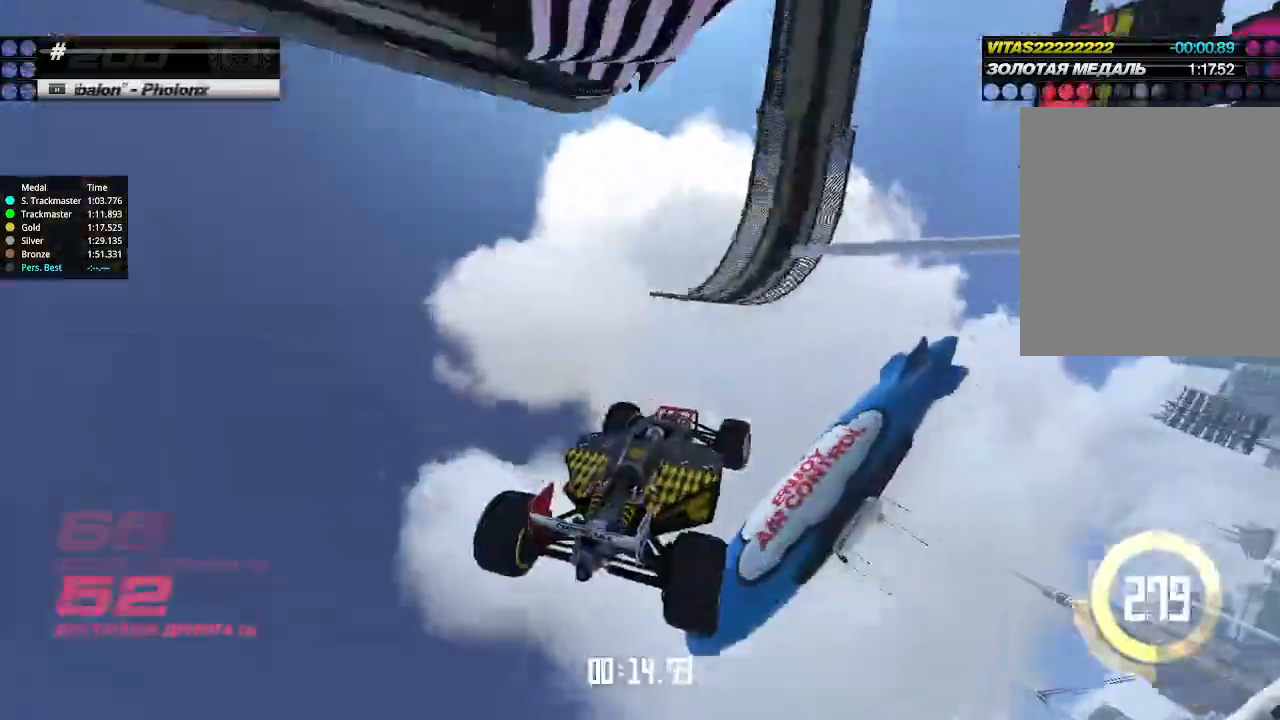
{"keys": ["down", "right"], "events": [[100, "down", "up"], [133, "down", "down"], [400, "down", "up"], [500, "down", "down"]]}
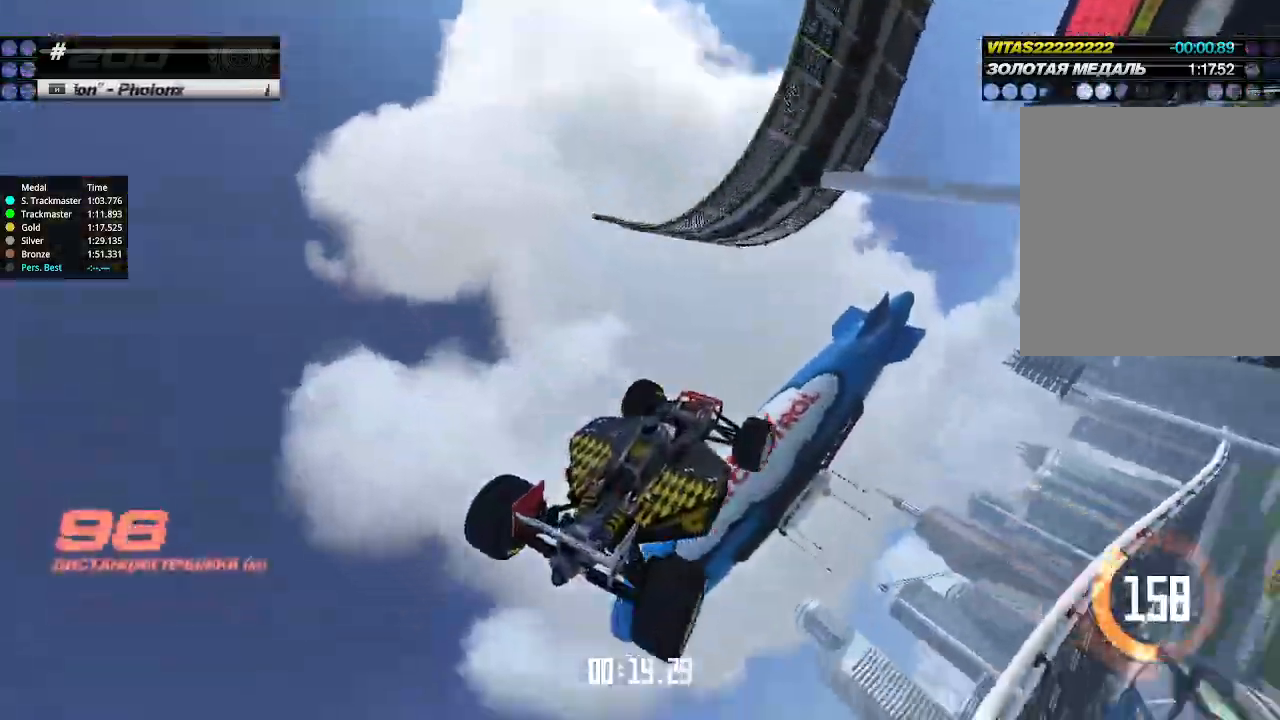
{"keys": ["right", "up"], "events": [[66, "down", "up"], [166, "up", "down"]]}
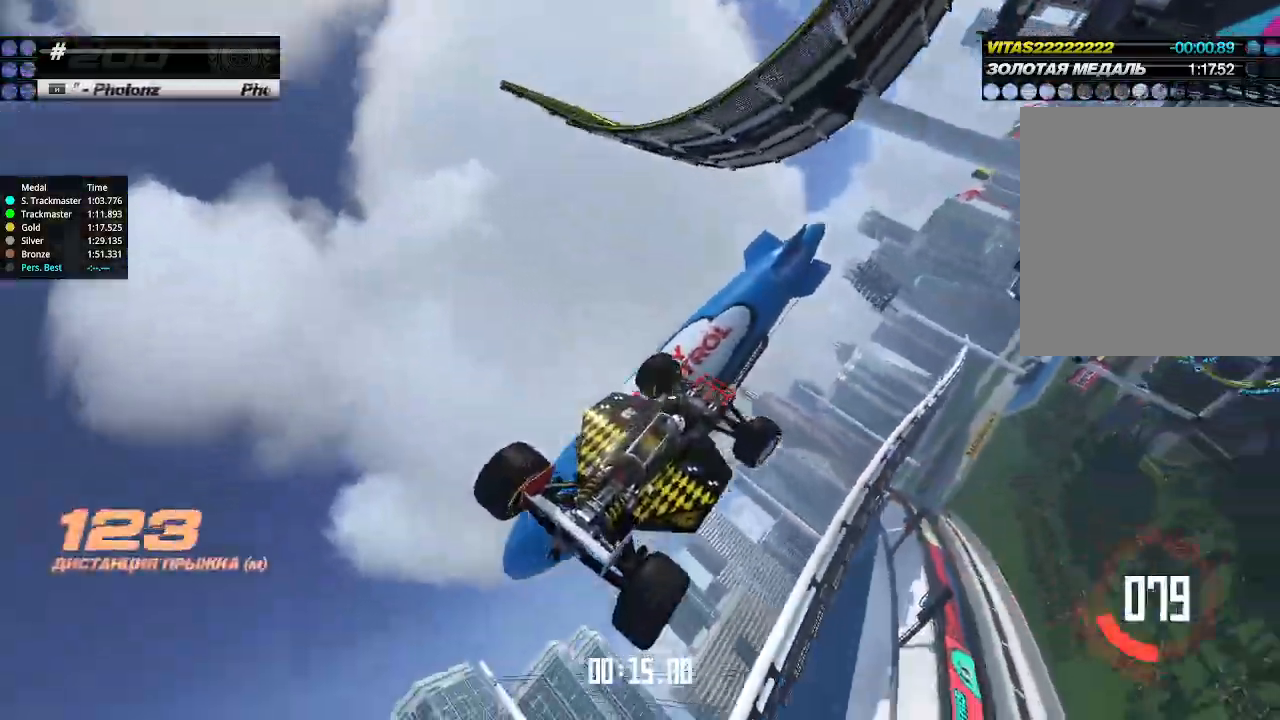
{"keys": ["right", "up"], "events": []}
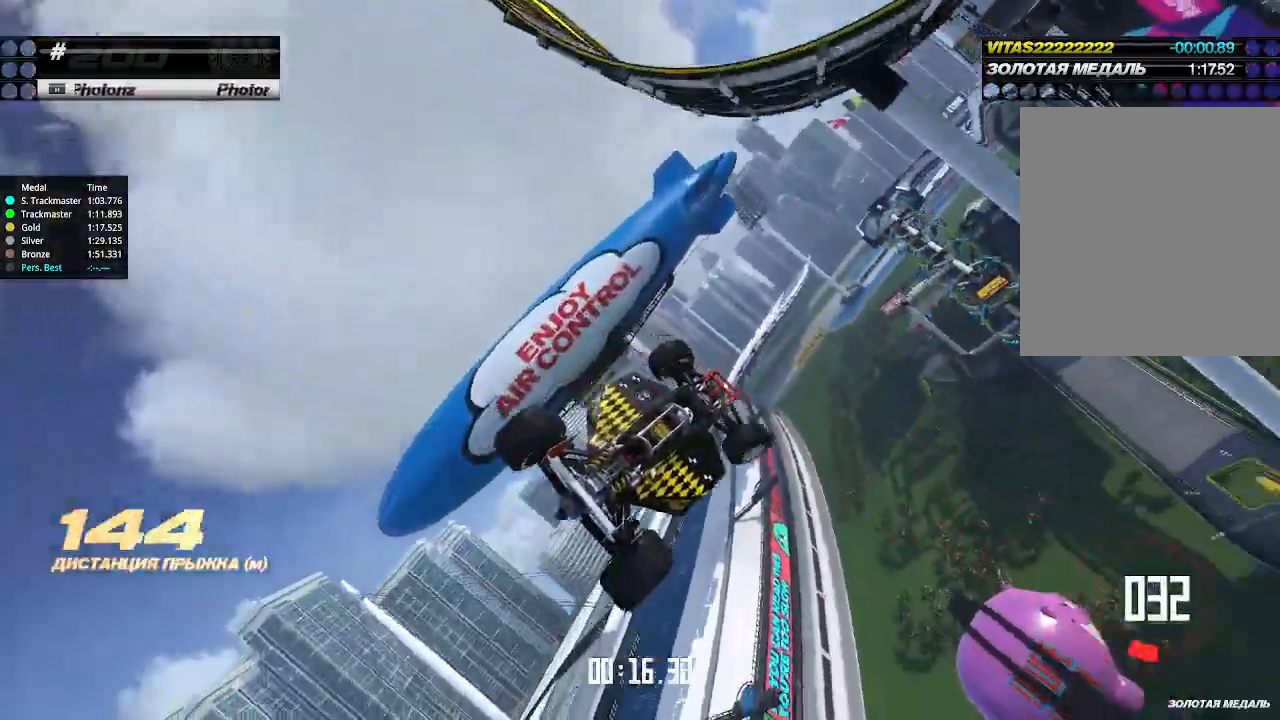
{"keys": ["left", "up"], "events": [[333, "right", "up"], [400, "left", "down"]]}
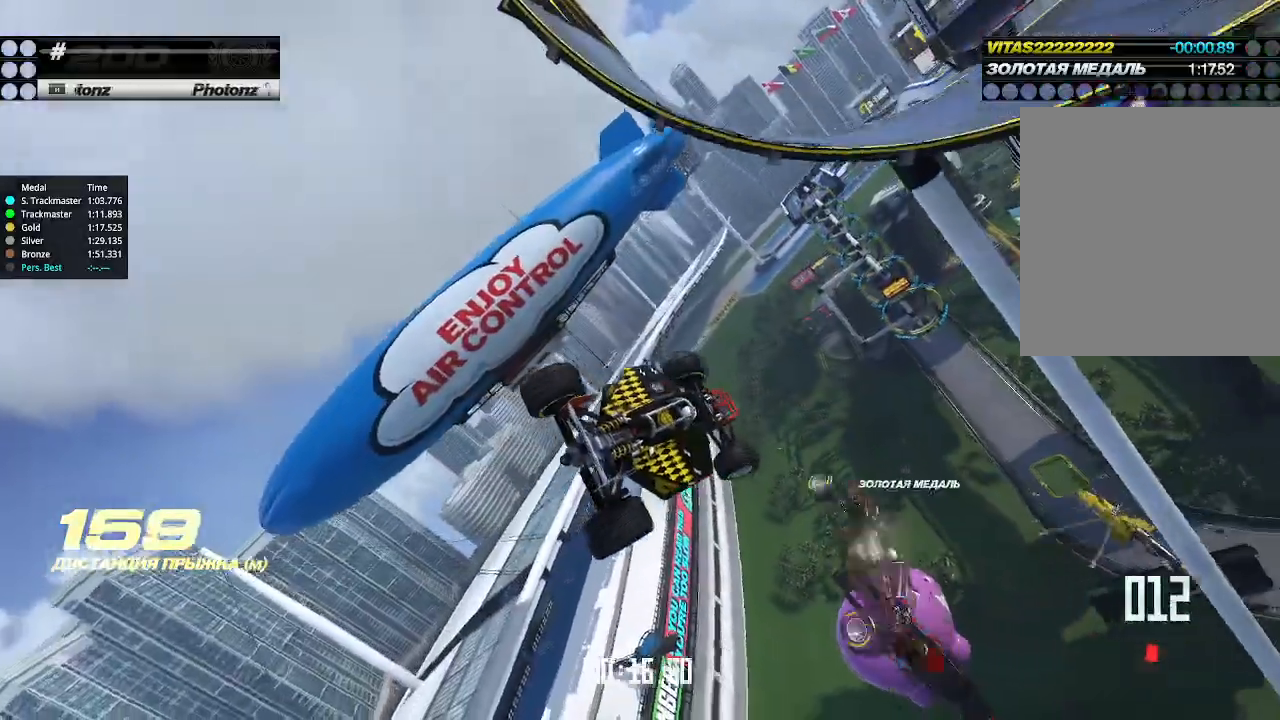
{"keys": ["left", "up"], "events": [[100, "left", "up"], [233, "right", "down"], [433, "left", "down"], [433, "right", "up"]]}
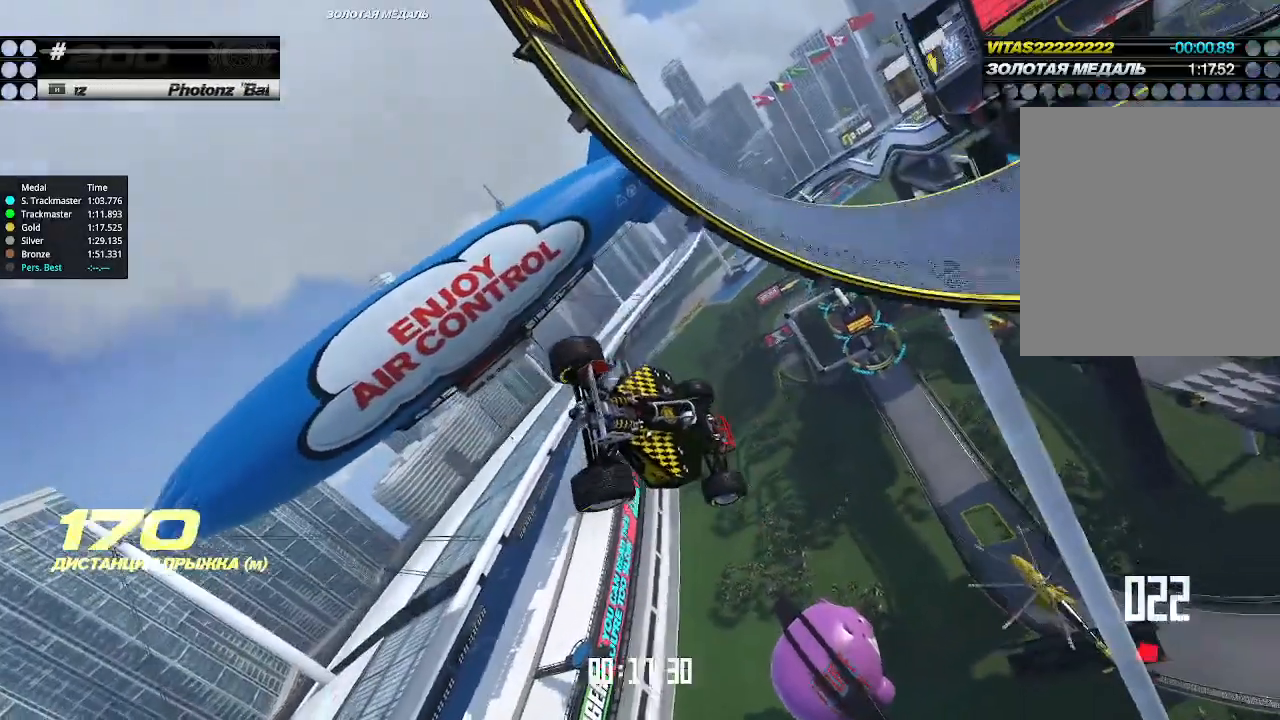
{"keys": ["up"], "events": [[333, "left", "up"], [400, "up", "up"], [433, "up", "down"]]}
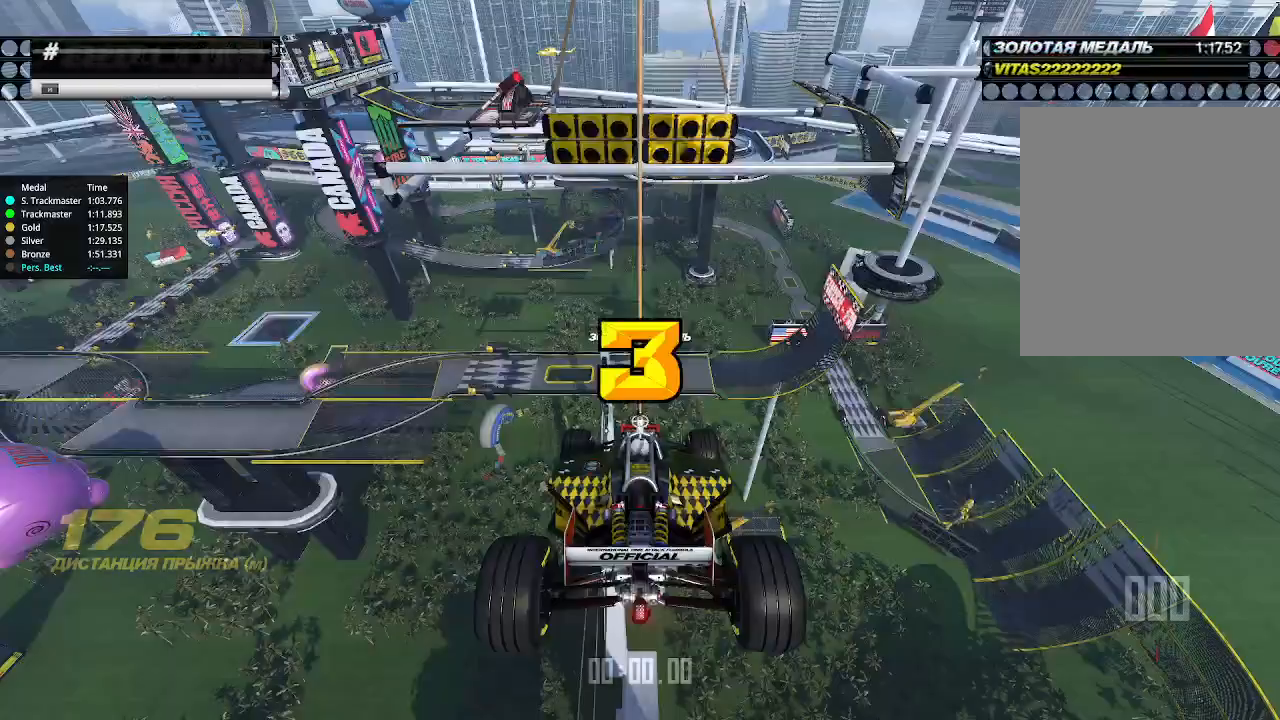
{"keys": [], "events": [[100, "up", "up"]]}
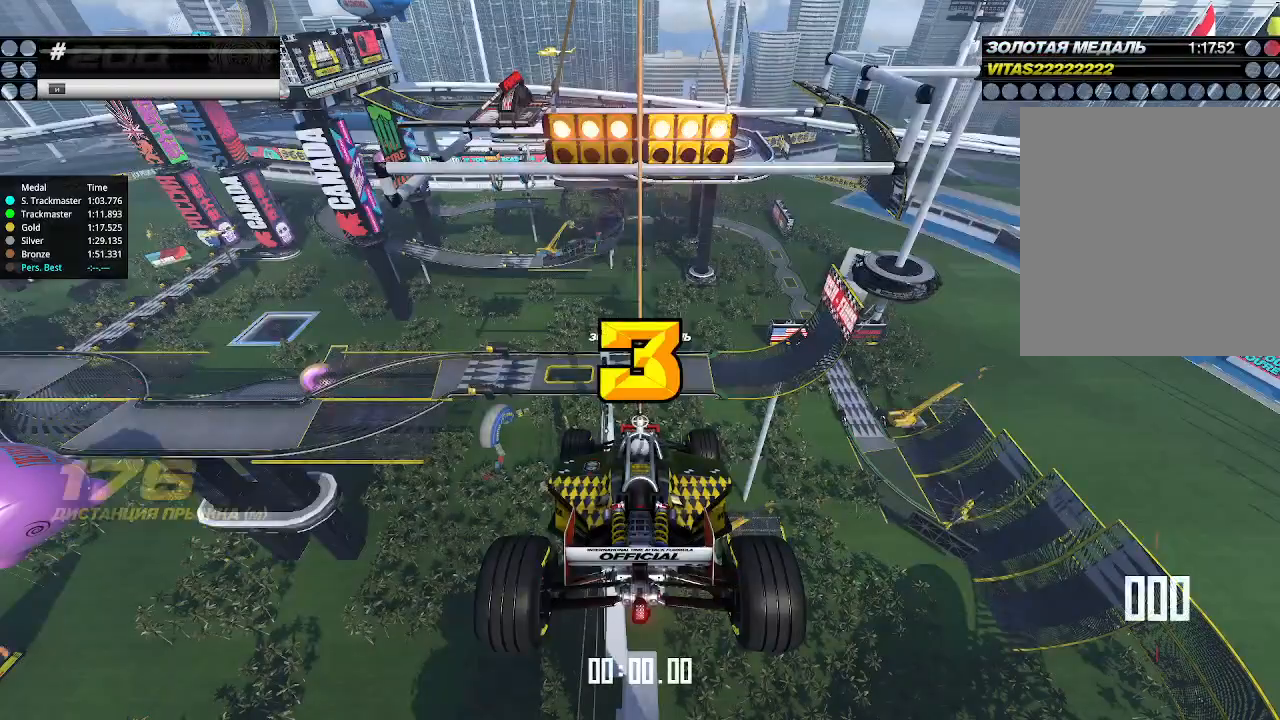
{"keys": ["up"], "events": [[100, "up", "down"]]}
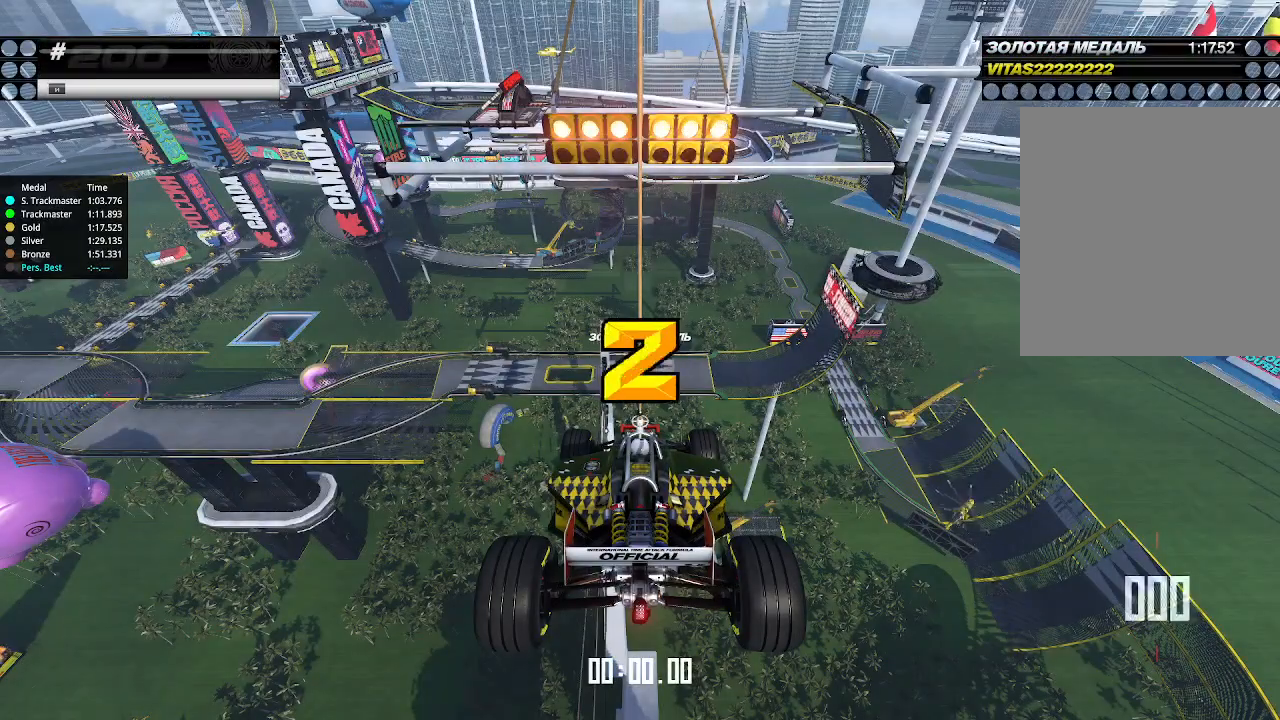
{"keys": [], "events": [[66, "up", "up"]]}